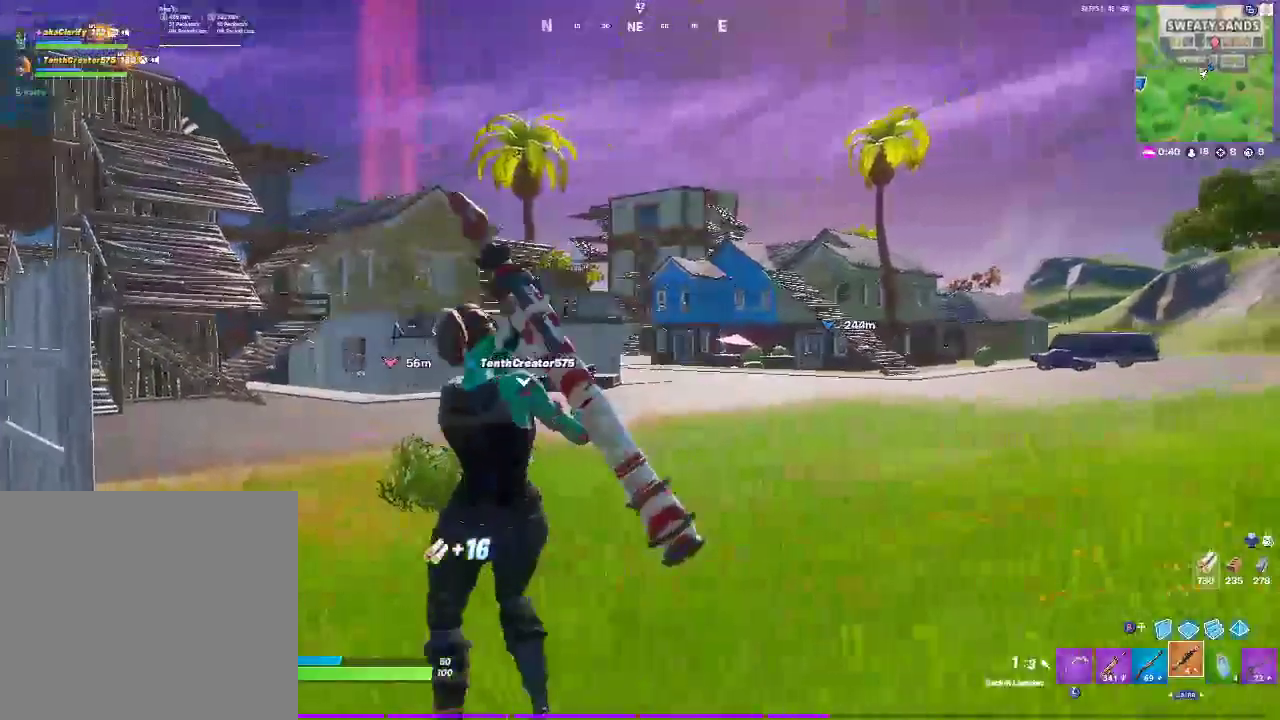
Gameplay with a controller (PlayStation layout); each line is a JSON object with the inputs held at the frame after it. "events" lists button and stick changes between this image and that frame as [ms after this image, input, new state], when the widget could be followed in between. Not read: DPAD_DOWN DPAD_LEFT L1 R1 START.
{"buttons": [], "left_stick": "down-right", "right_stick": "center", "events": [[100, "SQUARE", "down"], [117, "left_stick", "up-left"], [250, "SQUARE", "up"], [500, "left_stick", "down-right"]]}
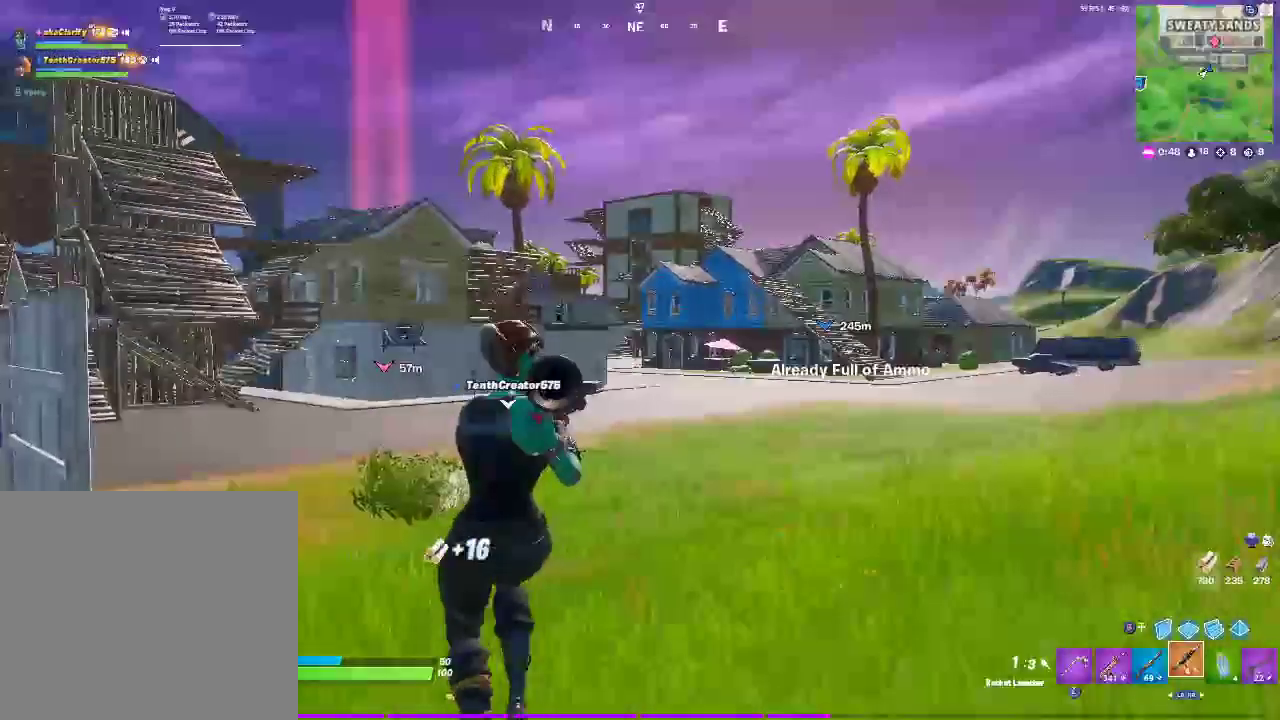
{"buttons": [], "left_stick": "down-right", "right_stick": "center", "events": []}
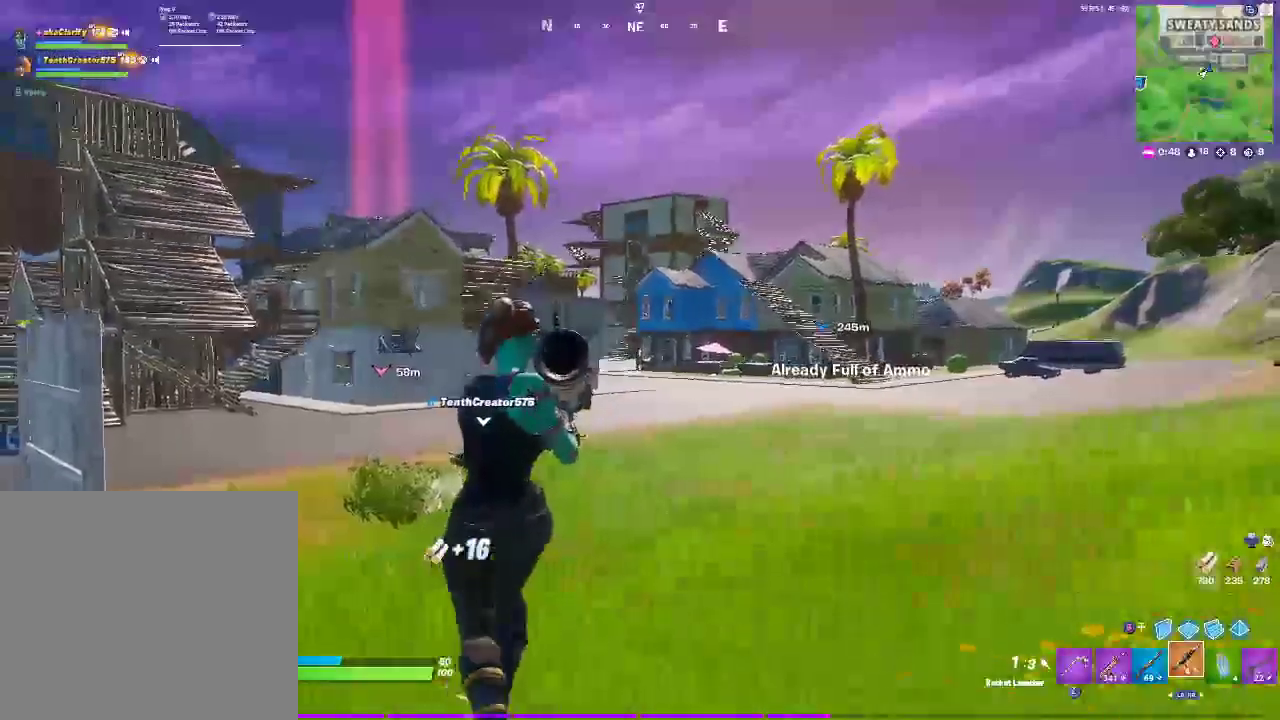
{"buttons": ["CROSS"], "left_stick": "down-right", "right_stick": "center", "events": [[367, "CROSS", "down"]]}
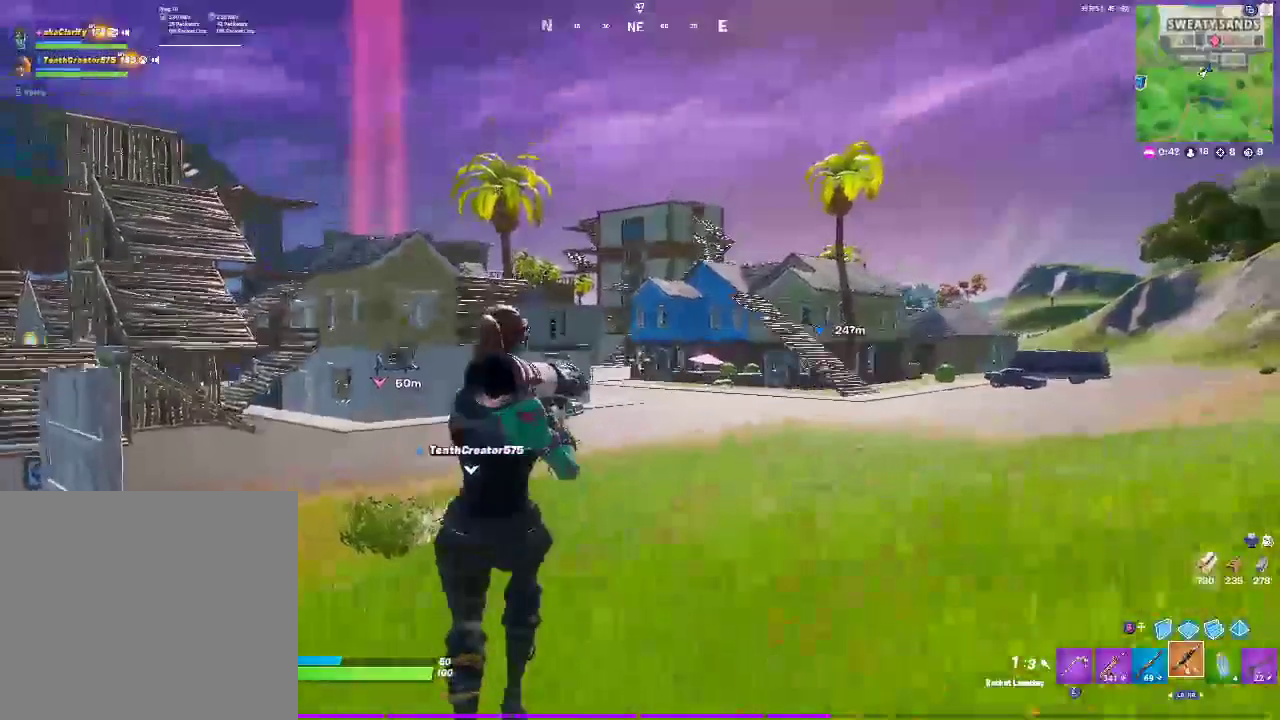
{"buttons": [], "left_stick": "down", "right_stick": "center", "events": [[67, "CROSS", "up"], [200, "left_stick", "down"], [317, "left_stick", "down-right"], [417, "left_stick", "down"]]}
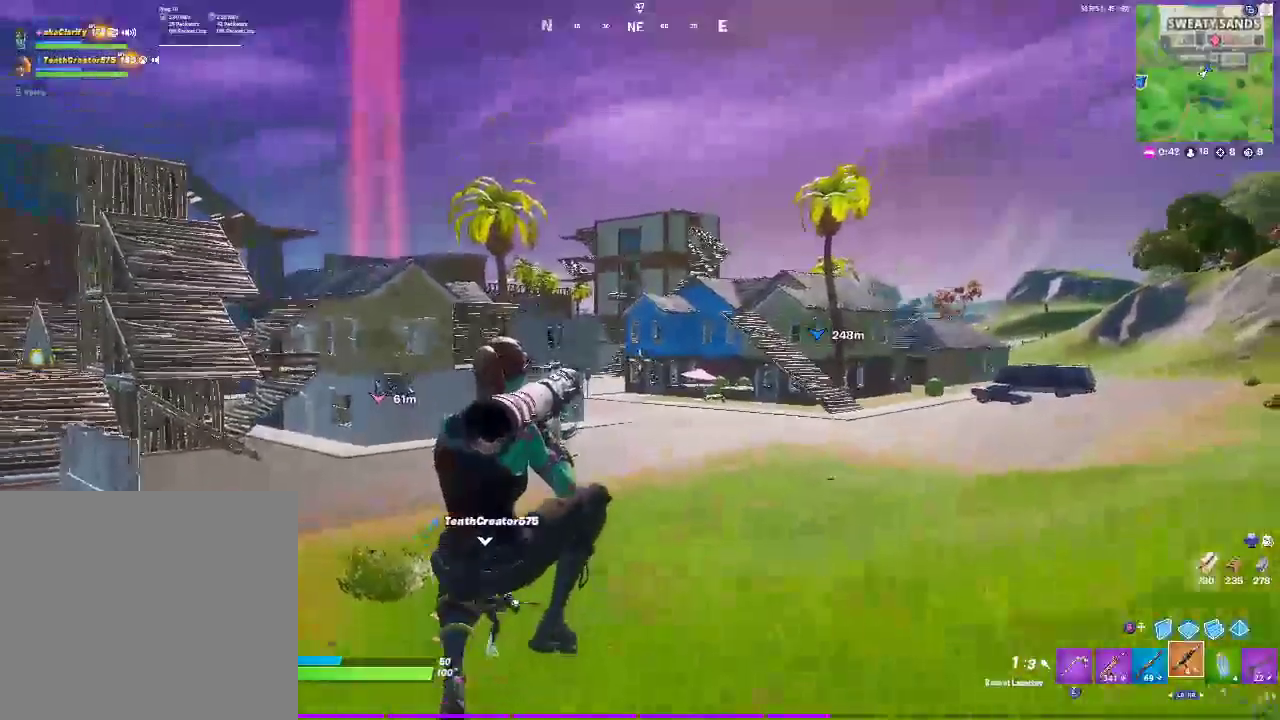
{"buttons": [], "left_stick": "down-left", "right_stick": "left"}
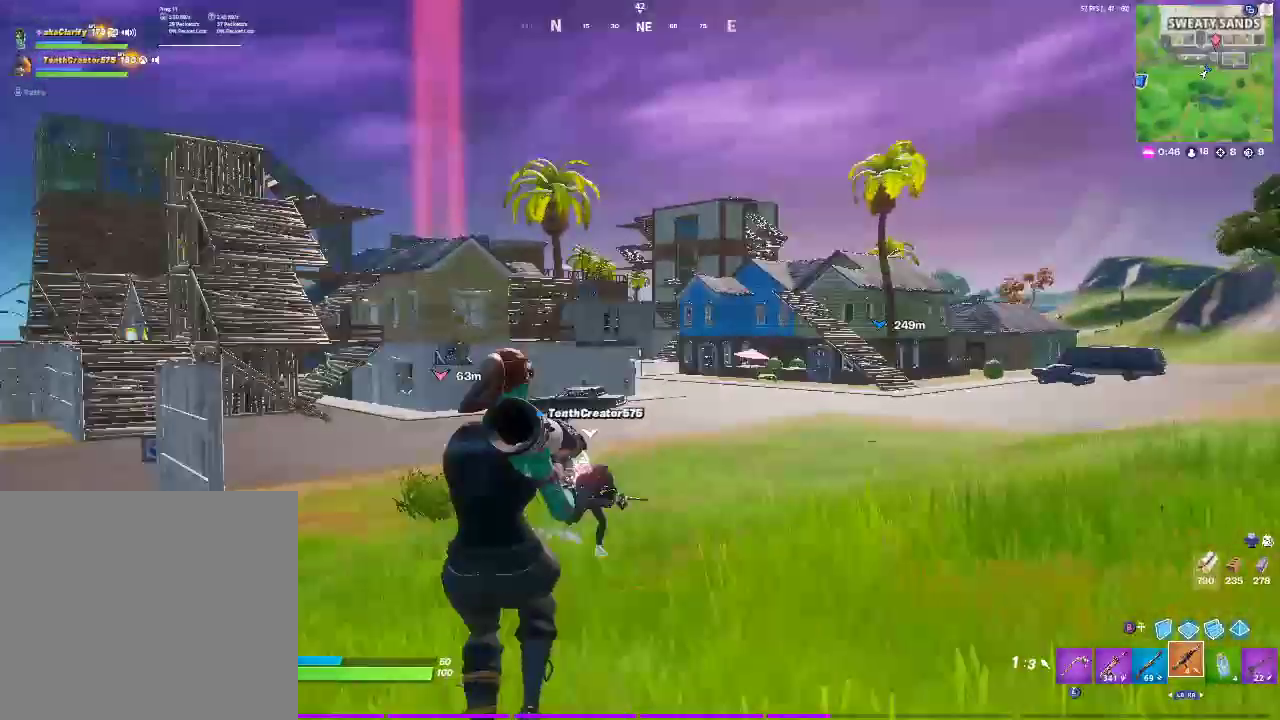
{"buttons": ["CROSS"], "left_stick": "left", "right_stick": "left", "events": [[50, "left_stick", "left"], [317, "CROSS", "down"]]}
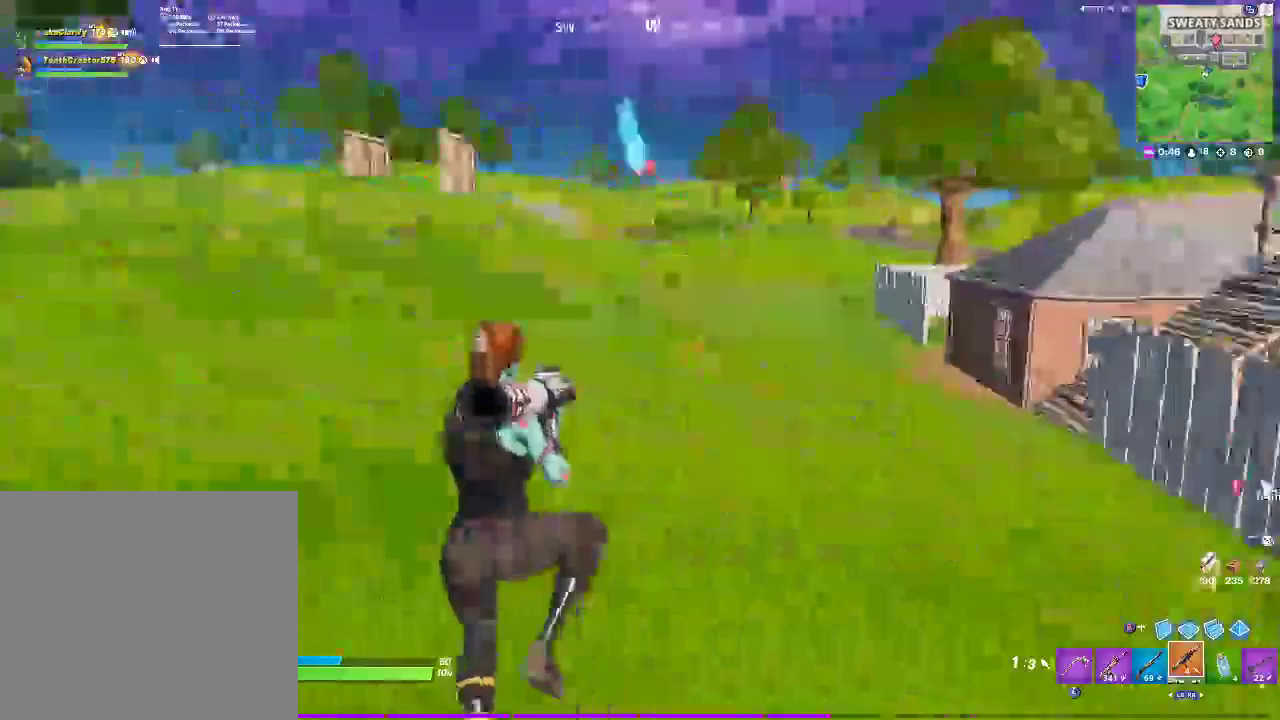
{"buttons": [], "left_stick": "up", "right_stick": "center", "events": [[17, "CROSS", "up"], [117, "right_stick", "center"], [350, "left_stick", "up-left"], [467, "left_stick", "up"]]}
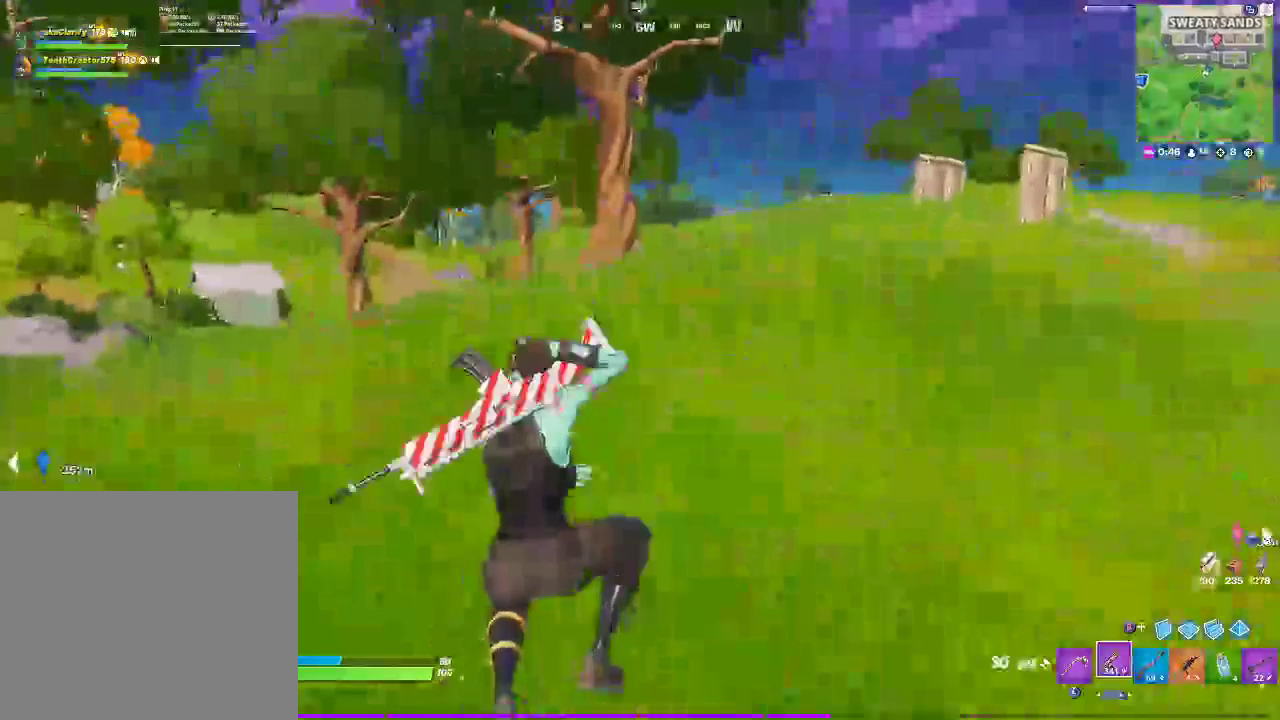
{"buttons": [], "left_stick": "up-right", "right_stick": "center", "events": [[117, "left_stick", "up-right"], [367, "CROSS", "down"], [500, "CROSS", "up"]]}
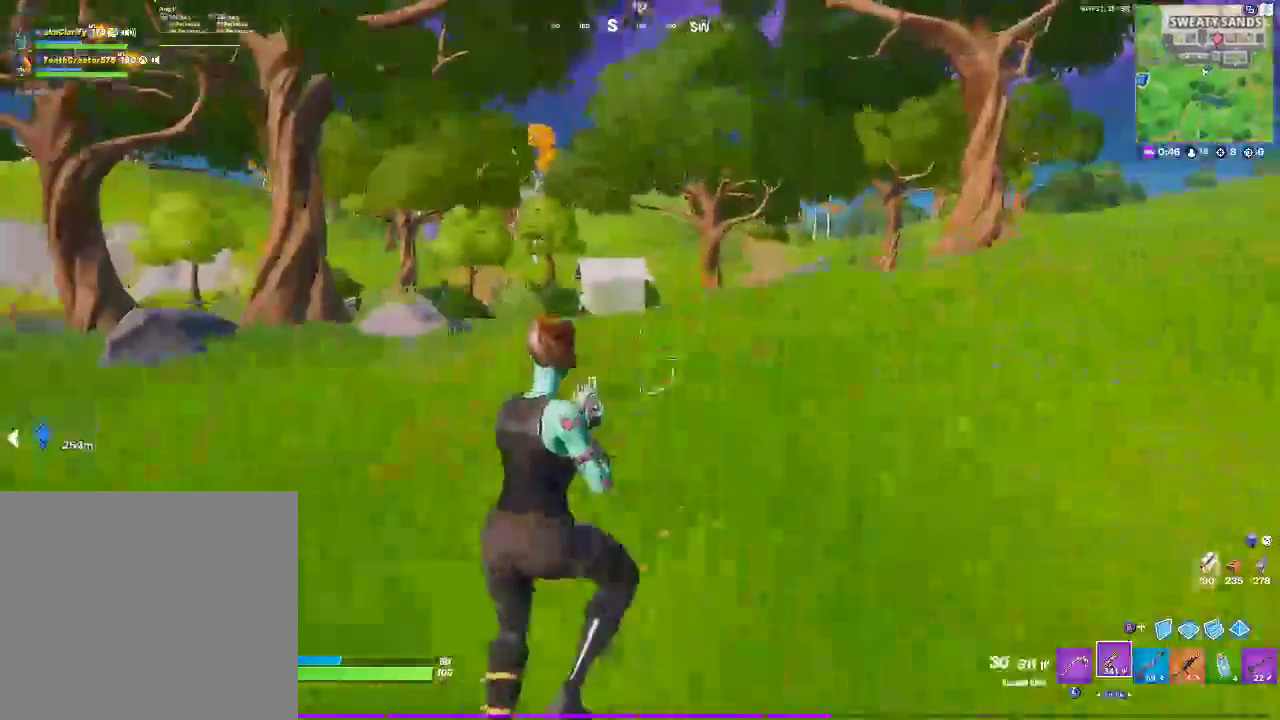
{"buttons": [], "left_stick": "up-right", "right_stick": "right", "events": [[183, "SQUARE", "down"], [283, "left_stick", "right"], [367, "left_stick", "up-right"], [383, "SQUARE", "up"], [500, "right_stick", "right"]]}
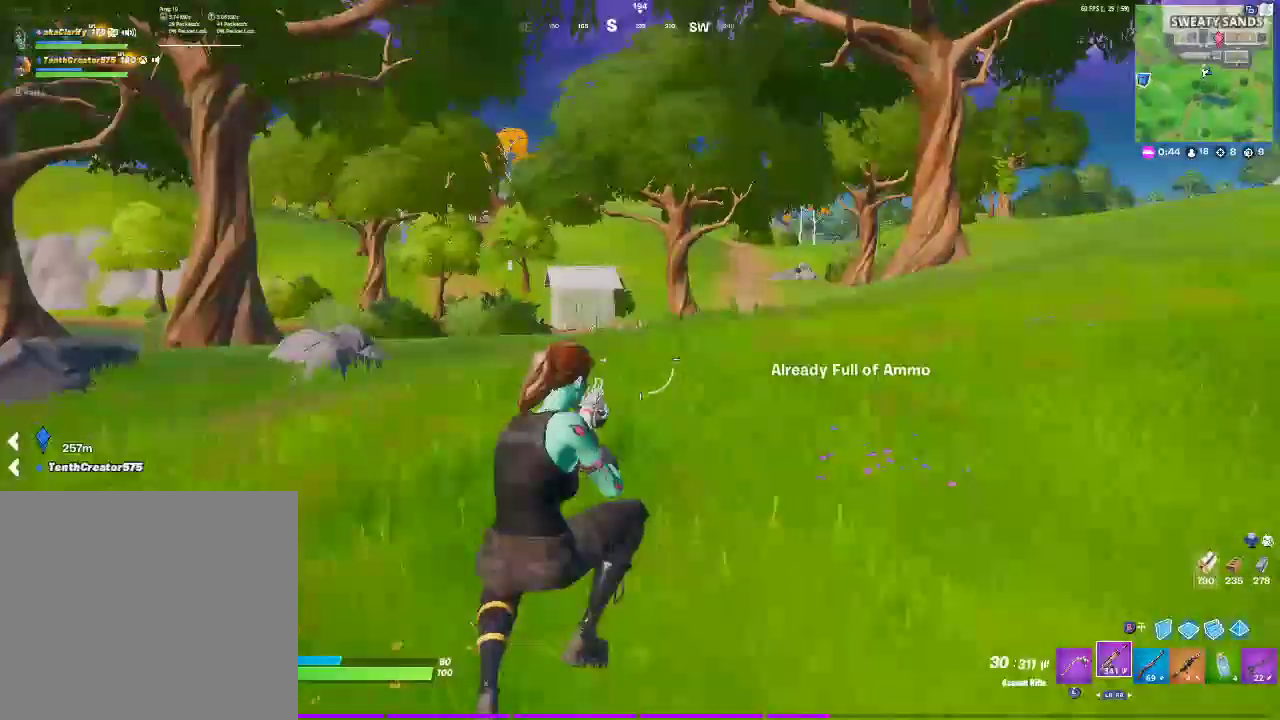
{"buttons": [], "left_stick": "up", "right_stick": "center", "events": [[100, "left_stick", "up"], [367, "right_stick", "center"]]}
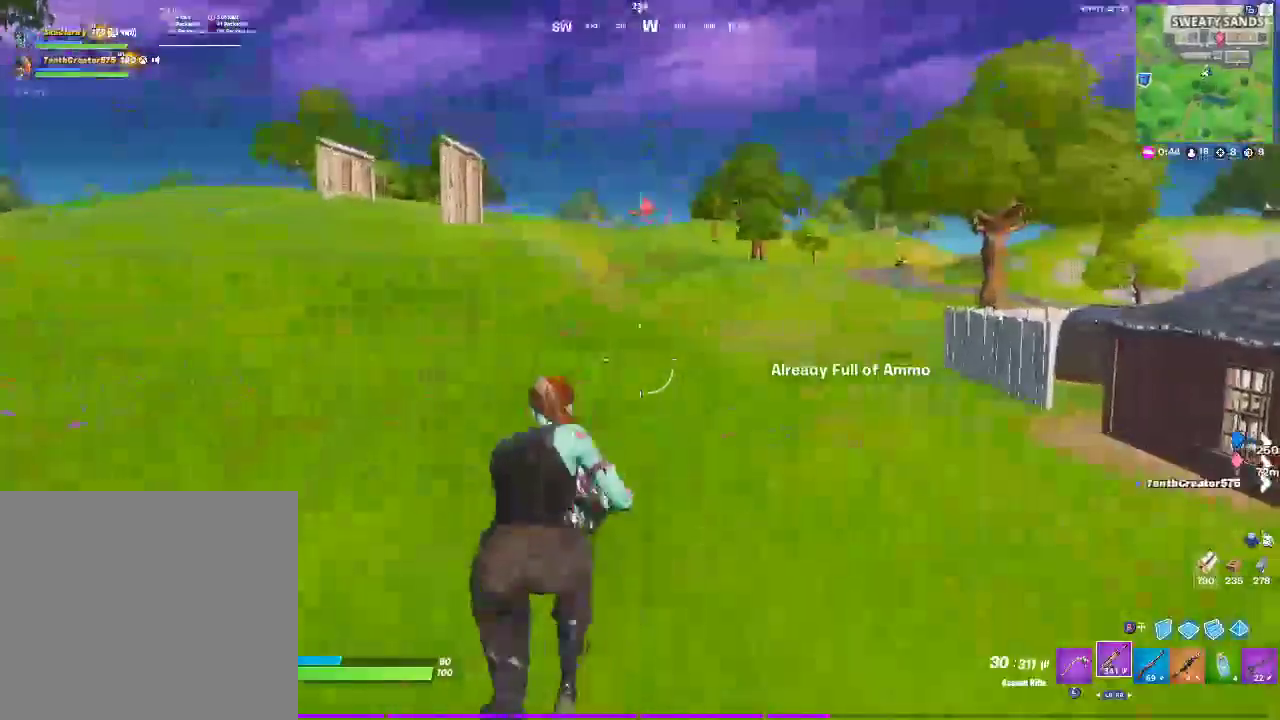
{"buttons": [], "left_stick": "up-left", "right_stick": "center", "events": [[217, "left_stick", "up-left"]]}
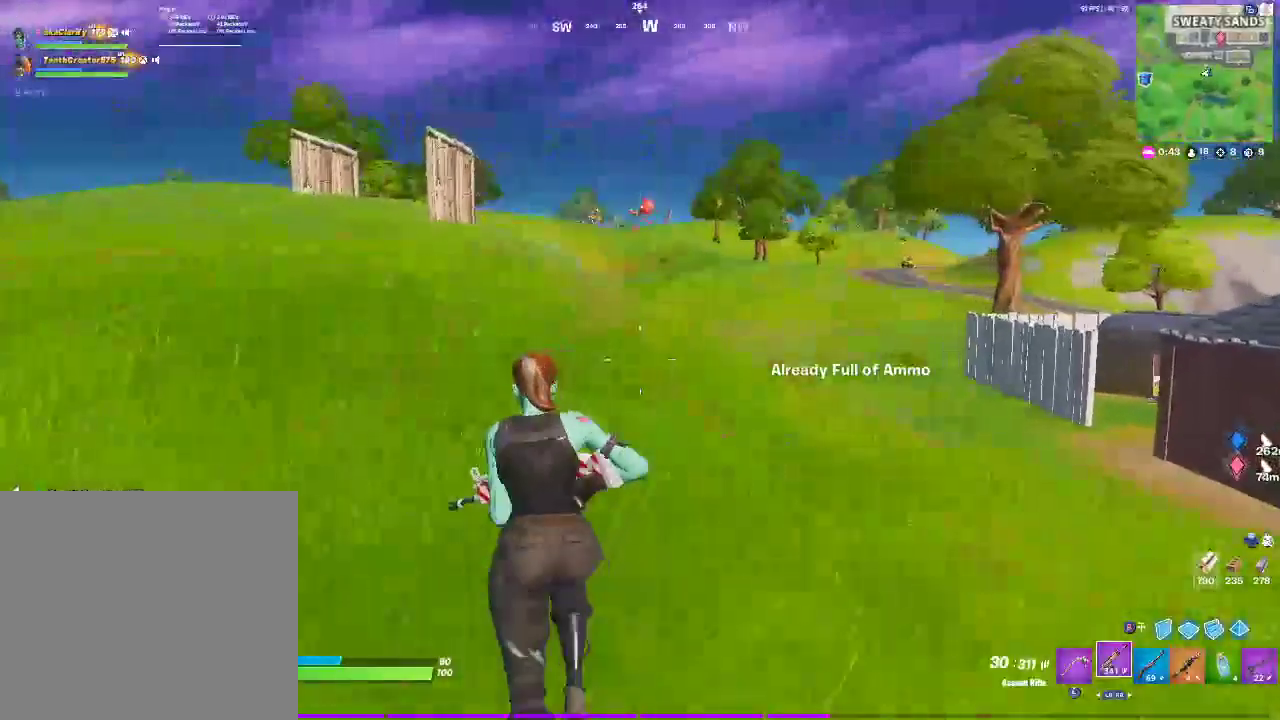
{"buttons": ["CROSS"], "left_stick": "up-left", "right_stick": "center", "events": [[383, "CROSS", "down"]]}
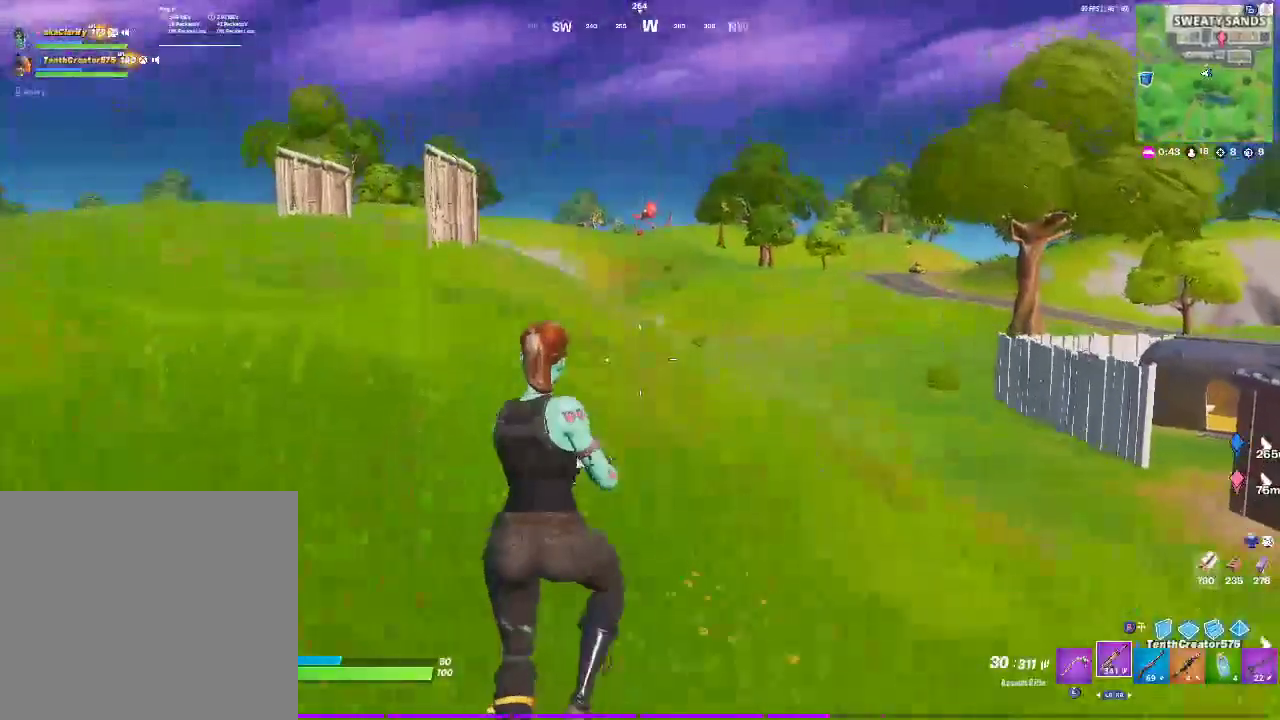
{"buttons": [], "left_stick": "up", "right_stick": "center", "events": [[33, "CROSS", "up"], [500, "left_stick", "up"]]}
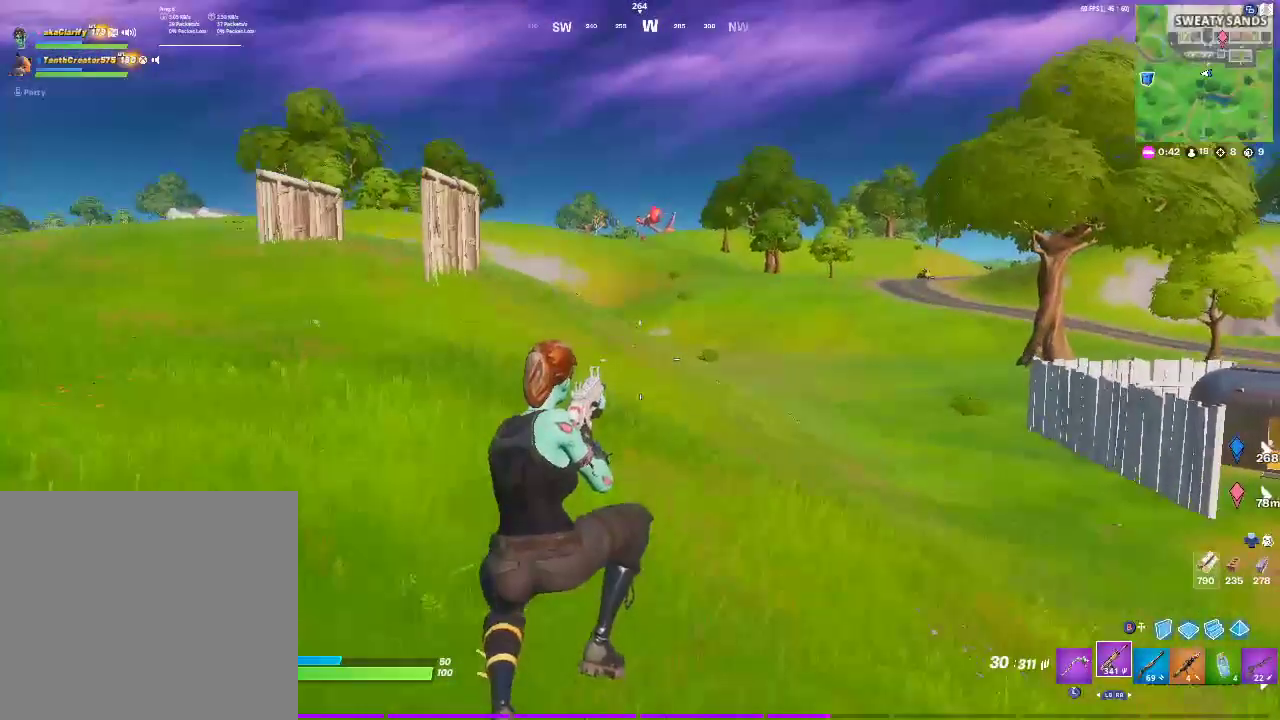
{"buttons": ["CROSS"], "left_stick": "up", "right_stick": "center", "events": [[417, "CROSS", "down"]]}
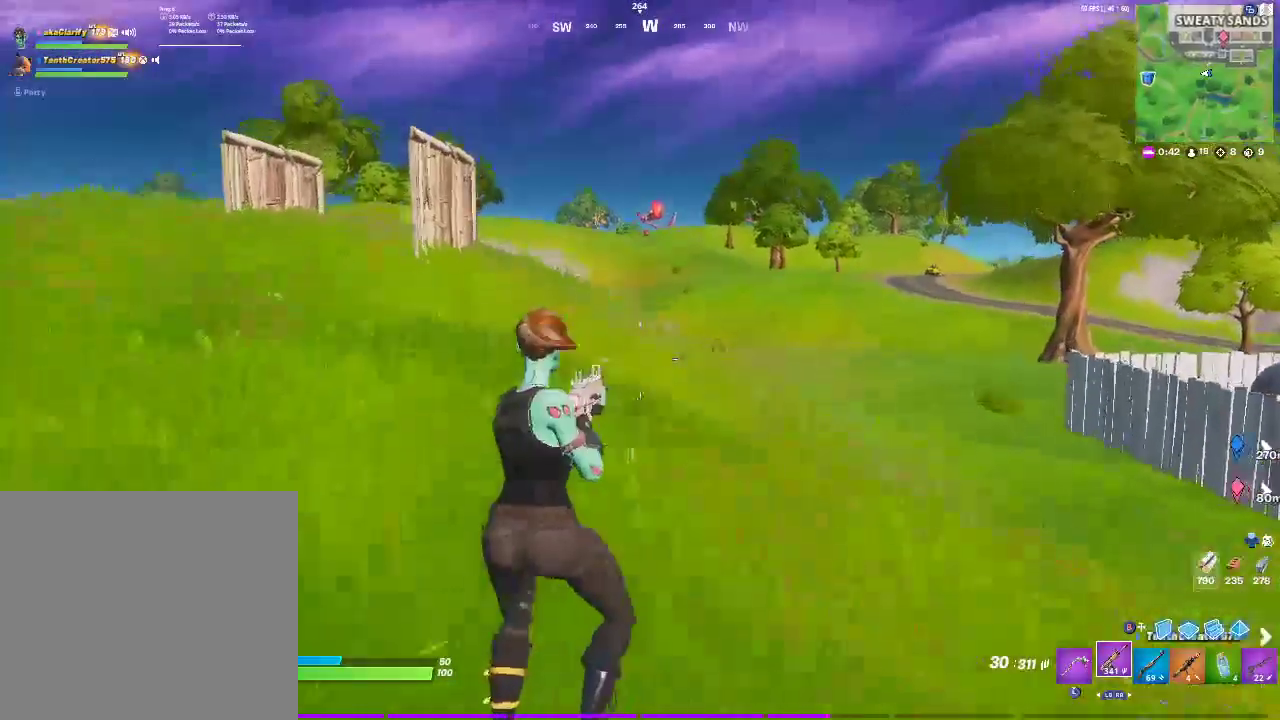
{"buttons": [], "left_stick": "up-left", "right_stick": "center", "events": [[67, "CROSS", "up"], [150, "left_stick", "up-left"]]}
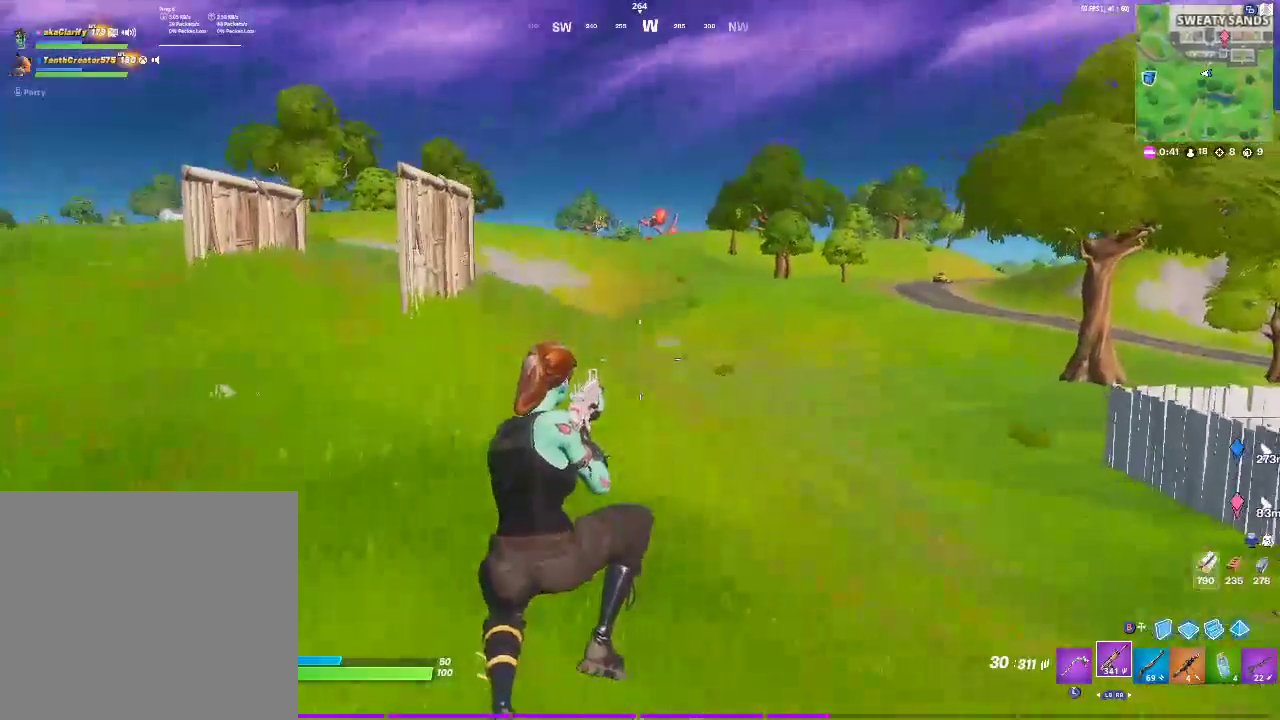
{"buttons": ["CROSS"], "left_stick": "up-left", "right_stick": "center", "events": [[383, "CROSS", "down"]]}
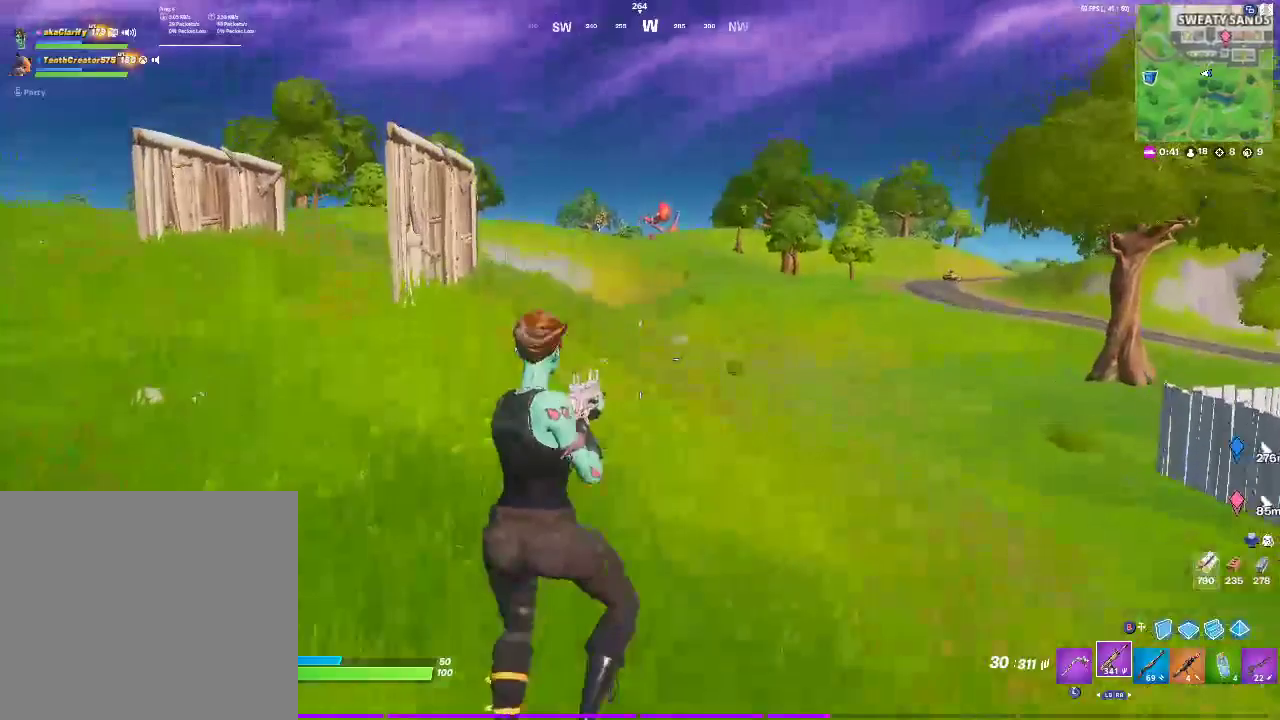
{"buttons": [], "left_stick": "up-left", "right_stick": "center", "events": [[50, "CROSS", "up"]]}
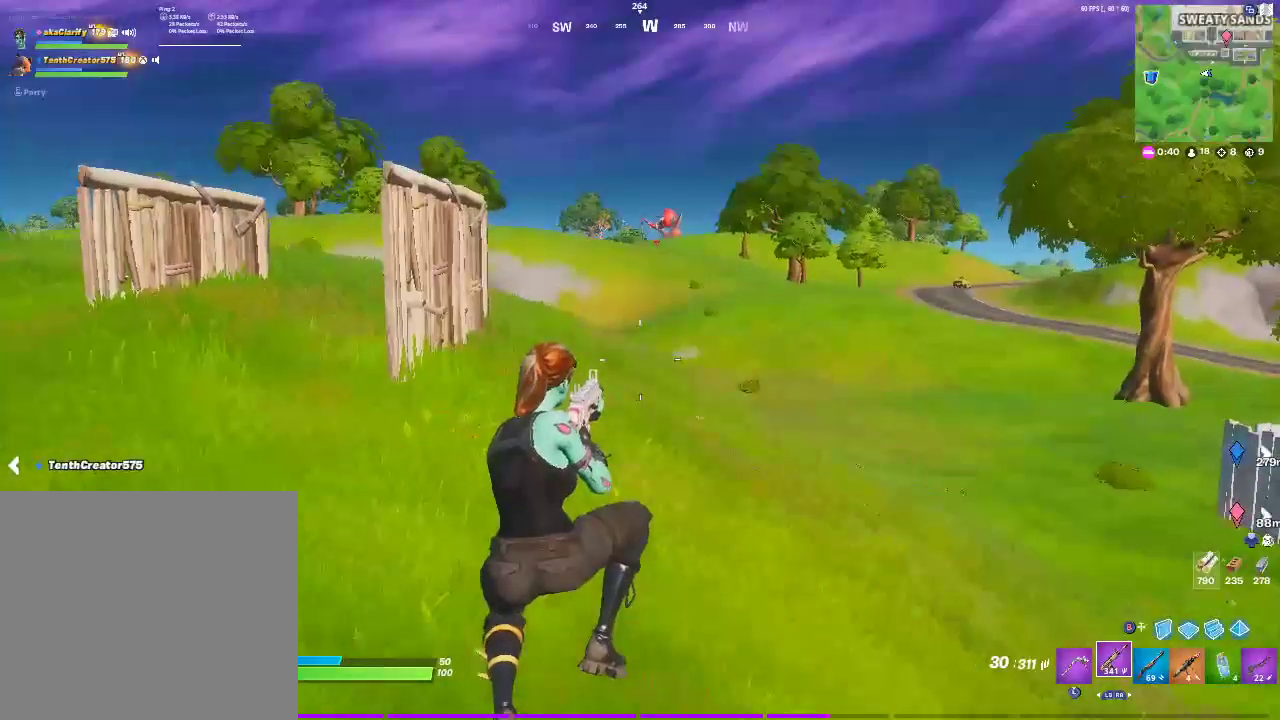
{"buttons": [], "left_stick": "up-left", "right_stick": "center", "events": [[67, "SELECT", "down"], [383, "SELECT", "up"]]}
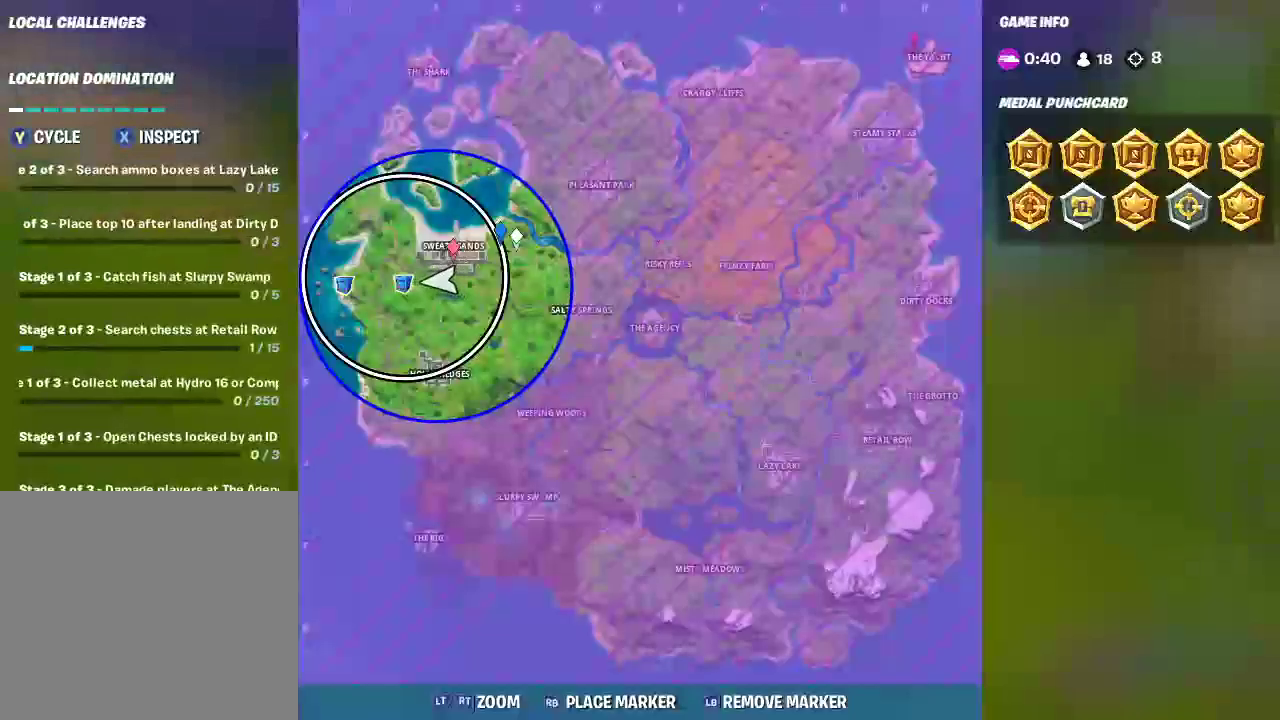
{"buttons": ["SELECT"], "left_stick": "up-left", "right_stick": "center", "events": [[267, "SELECT", "down"]]}
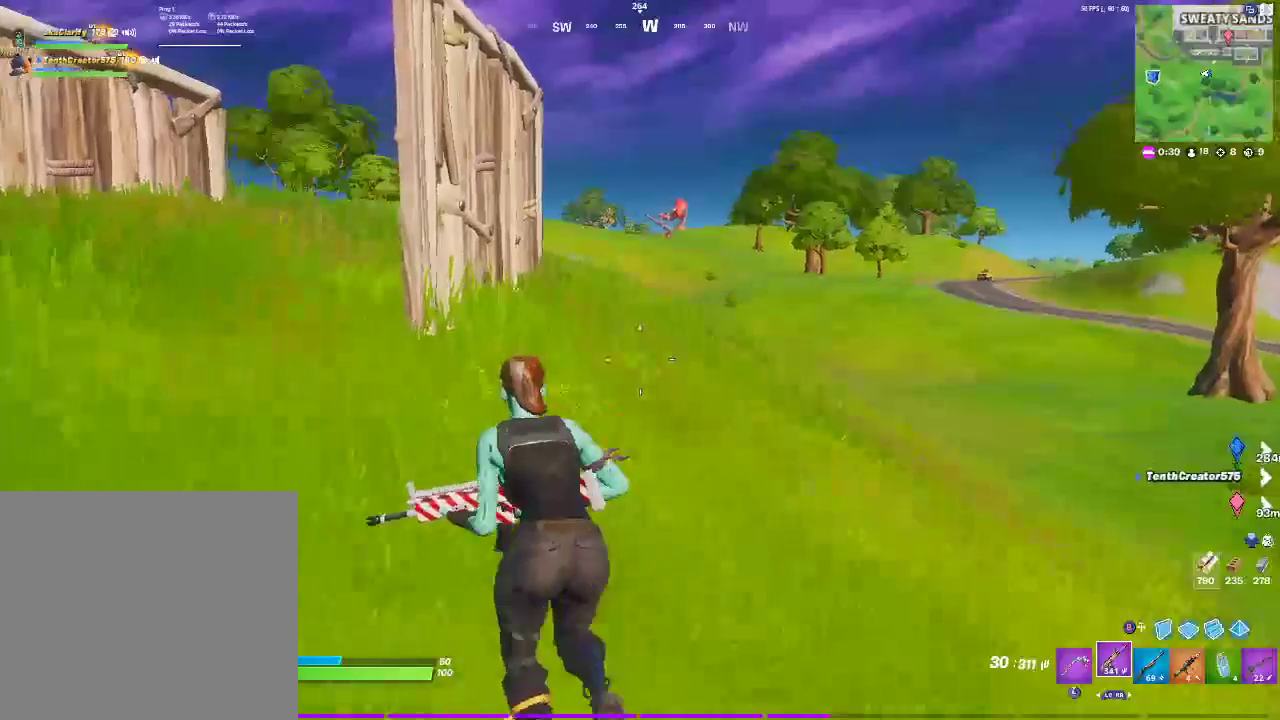
{"buttons": [], "left_stick": "up", "right_stick": "center", "events": [[17, "SELECT", "up"], [150, "left_stick", "up"]]}
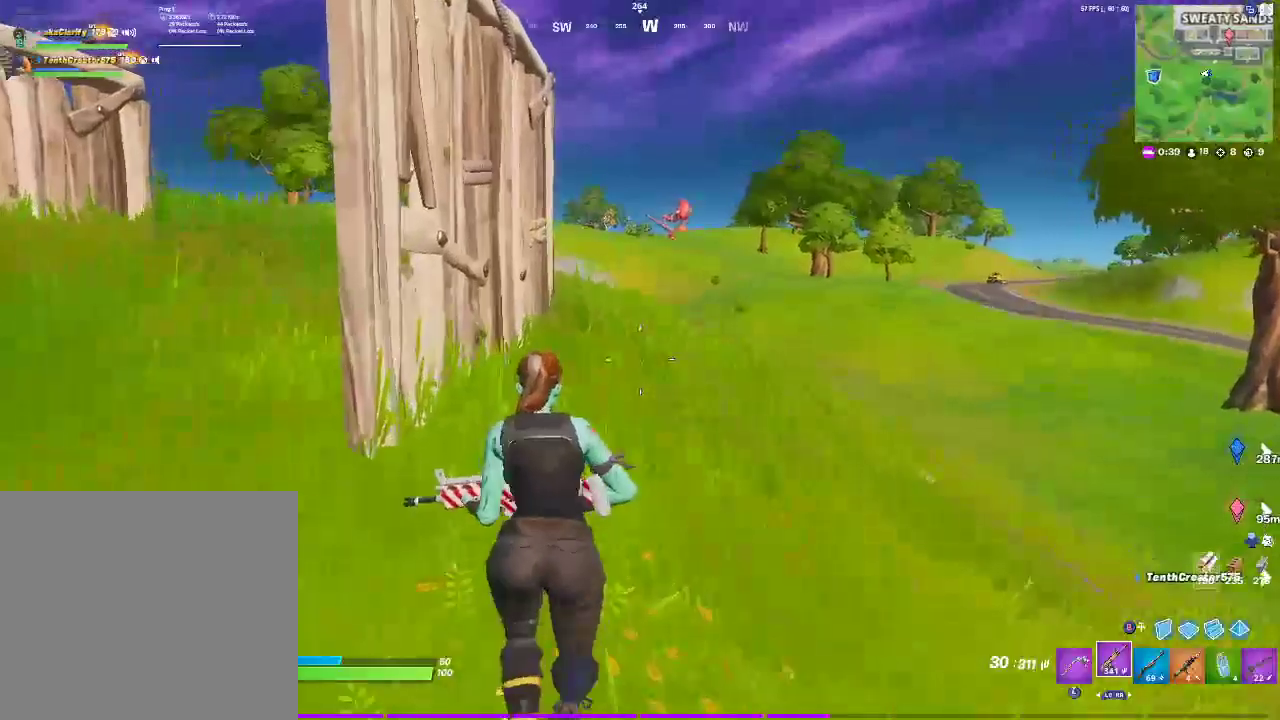
{"buttons": ["CROSS"], "left_stick": "up", "right_stick": "center", "events": [[233, "CROSS", "down"]]}
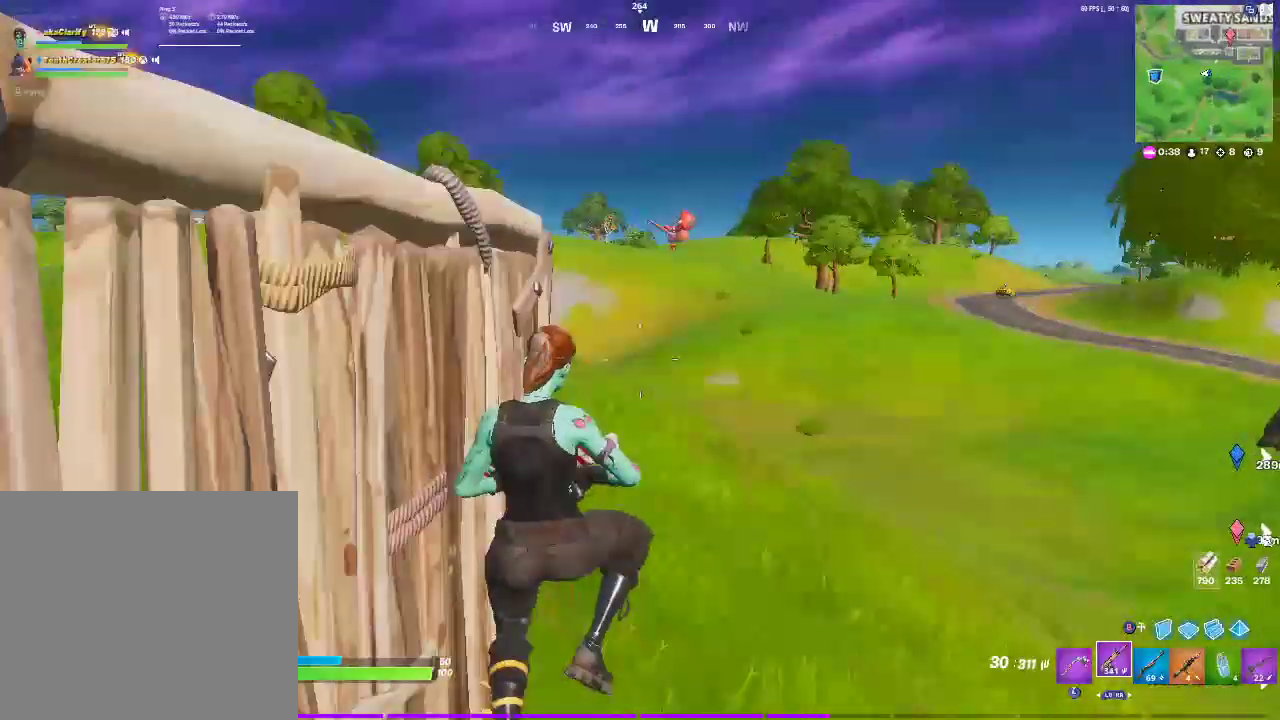
{"buttons": [], "left_stick": "up", "right_stick": "center", "events": [[33, "CROSS", "up"], [317, "SQUARE", "down"], [483, "SQUARE", "up"]]}
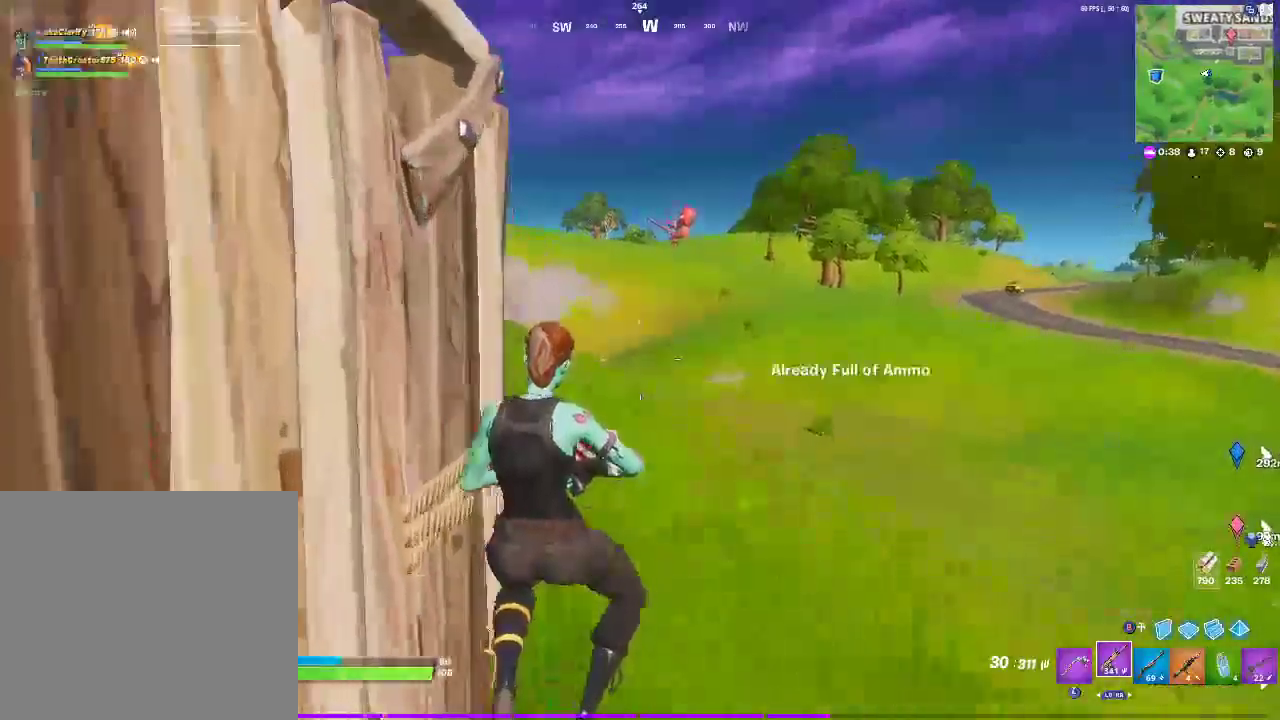
{"buttons": ["CROSS"], "left_stick": "up", "right_stick": "center", "events": [[250, "right_stick", "left"], [367, "CROSS", "down"], [367, "right_stick", "center"]]}
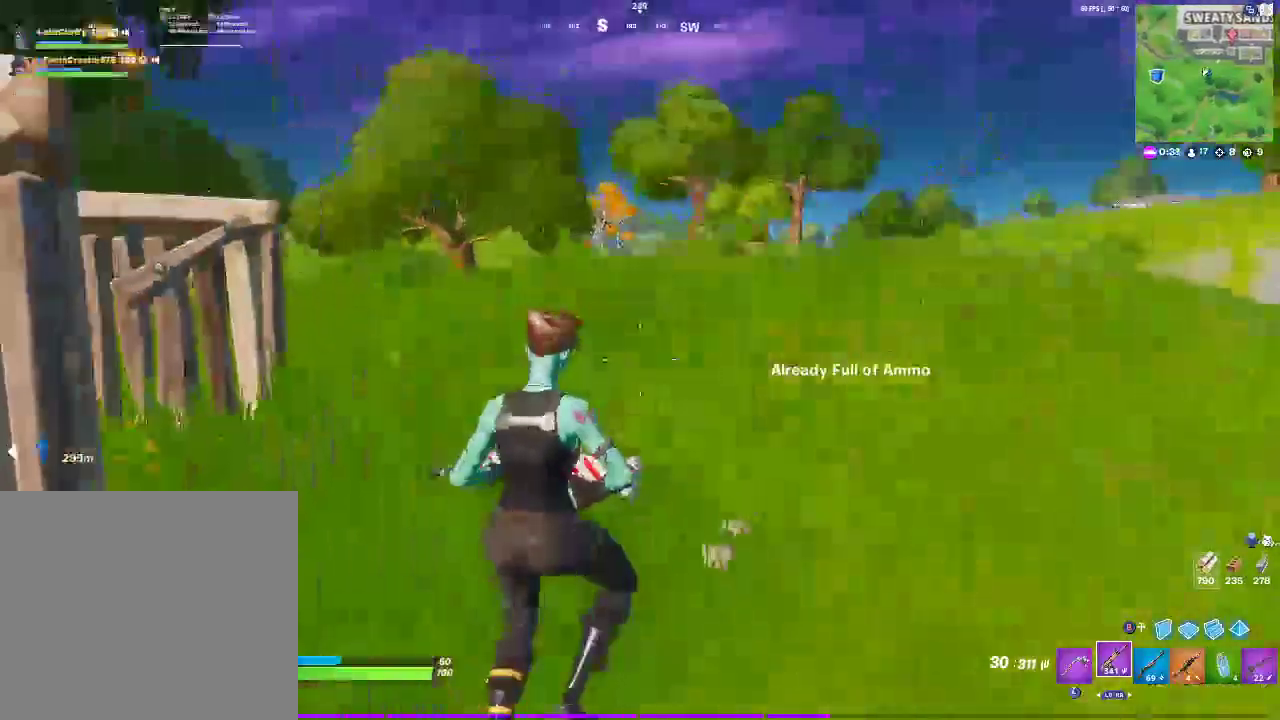
{"buttons": [], "left_stick": "up", "right_stick": "center", "events": [[100, "CROSS", "up"]]}
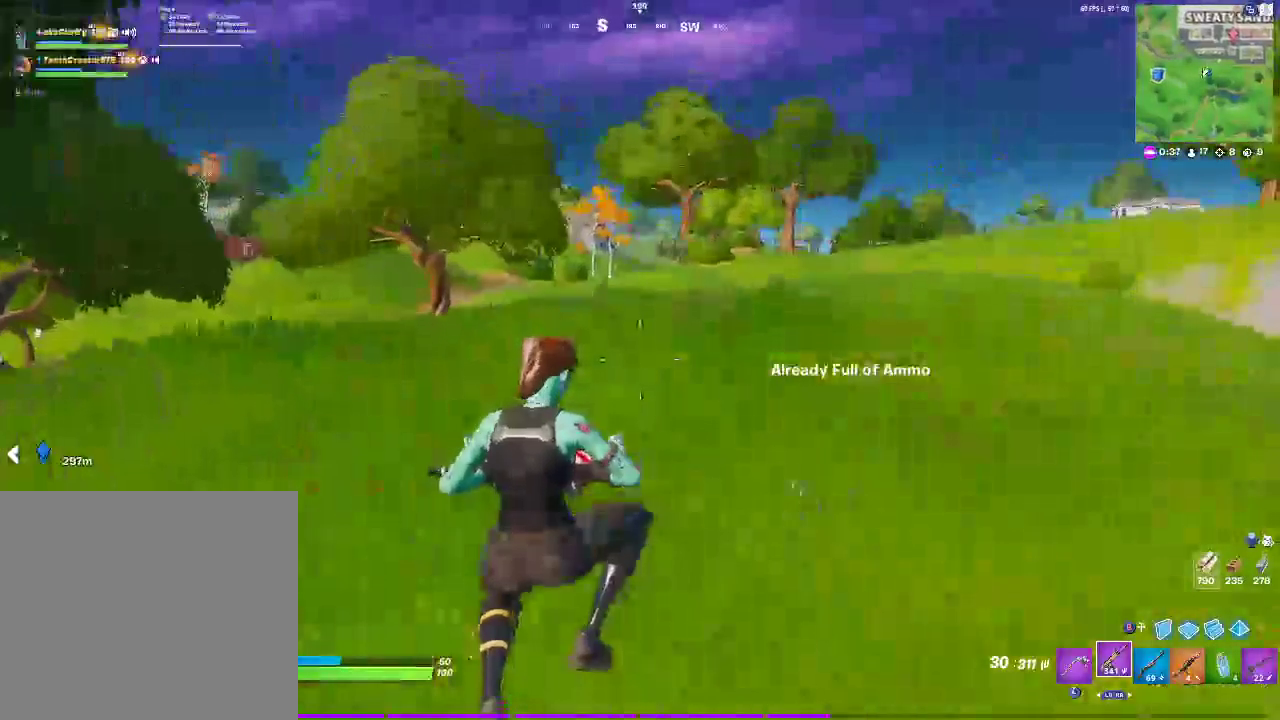
{"buttons": [], "left_stick": "up-right", "right_stick": "center", "events": [[133, "left_stick", "up-right"]]}
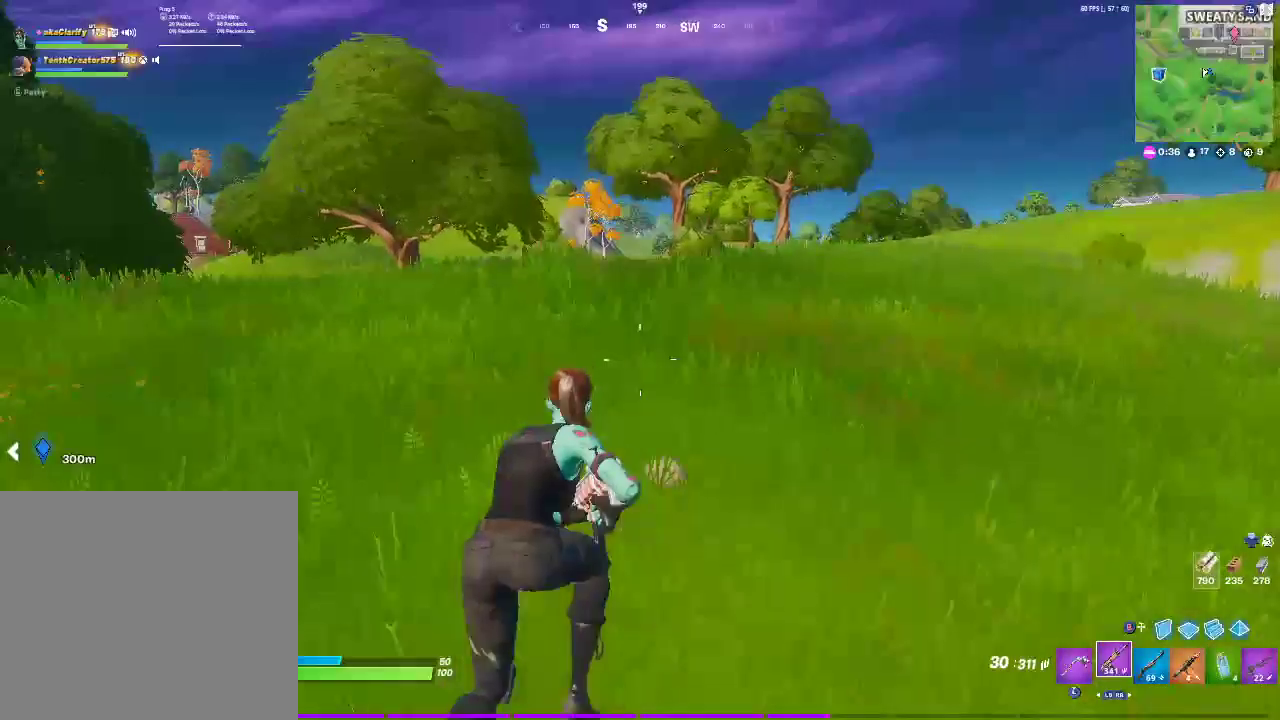
{"buttons": [], "left_stick": "center", "right_stick": "center", "events": [[67, "CROSS", "down"], [233, "CROSS", "up"], [333, "left_stick", "center"]]}